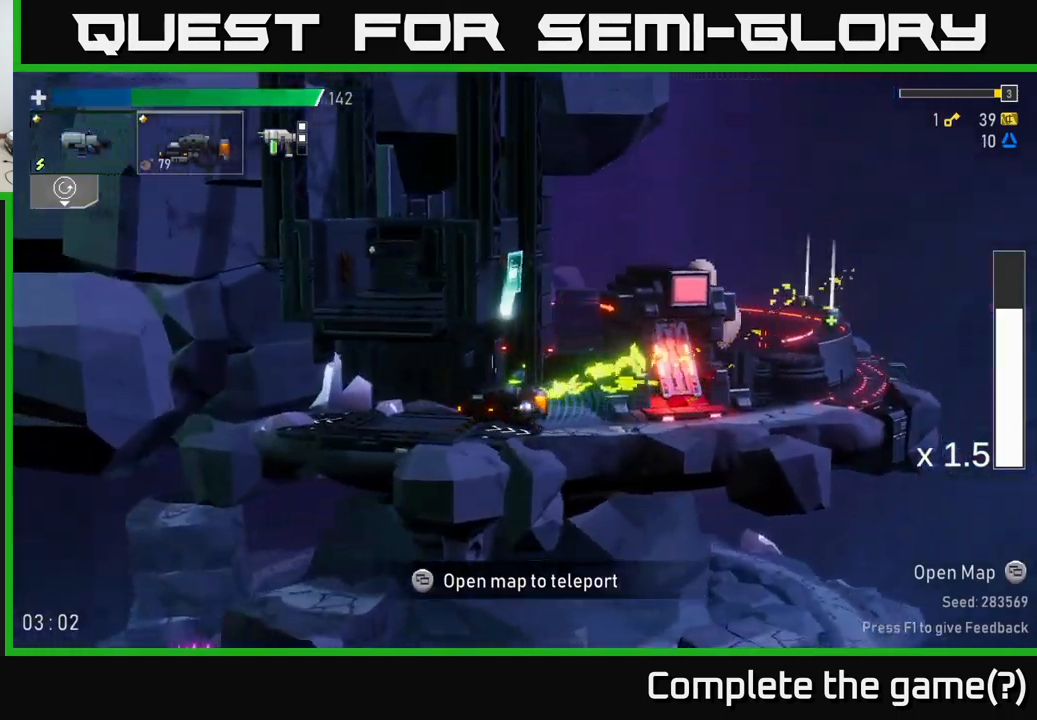
Gameplay with a controller (Xbox layout); each line is a JSON object with the inputs held at the frame after it. "events" lists button and stick changes between this image and that frame as [ms after this image, input, new state], when the widget could be followed in between.
{"buttons": [], "left_stick": "center", "right_stick": "center", "events": [[250, "Y", "down"], [316, "Y", "up"], [350, "left_stick", "center"]]}
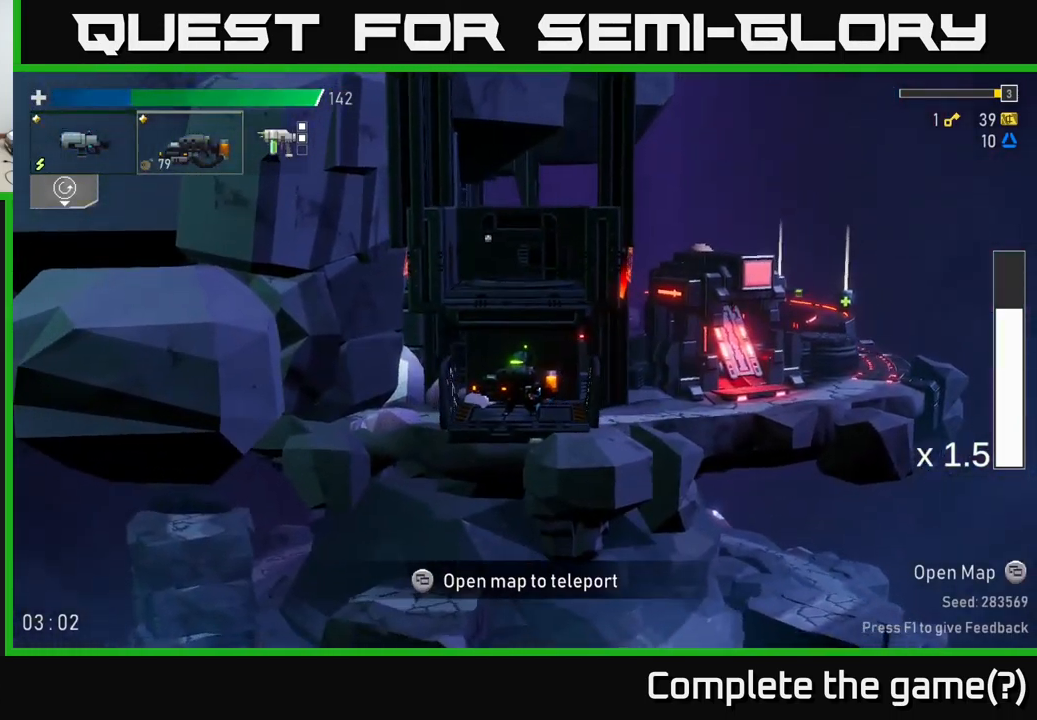
{"buttons": [], "left_stick": "center", "right_stick": "center", "events": []}
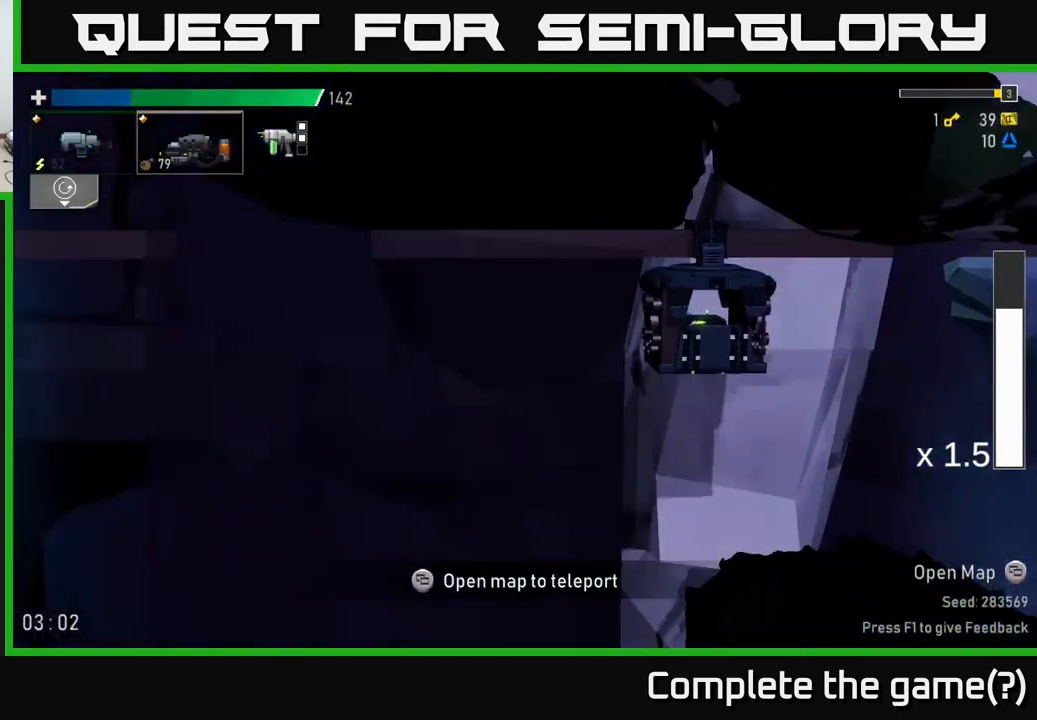
{"buttons": [], "left_stick": "left", "right_stick": "center", "events": [[33, "left_stick", "left"], [233, "left_stick", "center"], [400, "left_stick", "right"], [500, "left_stick", "left"]]}
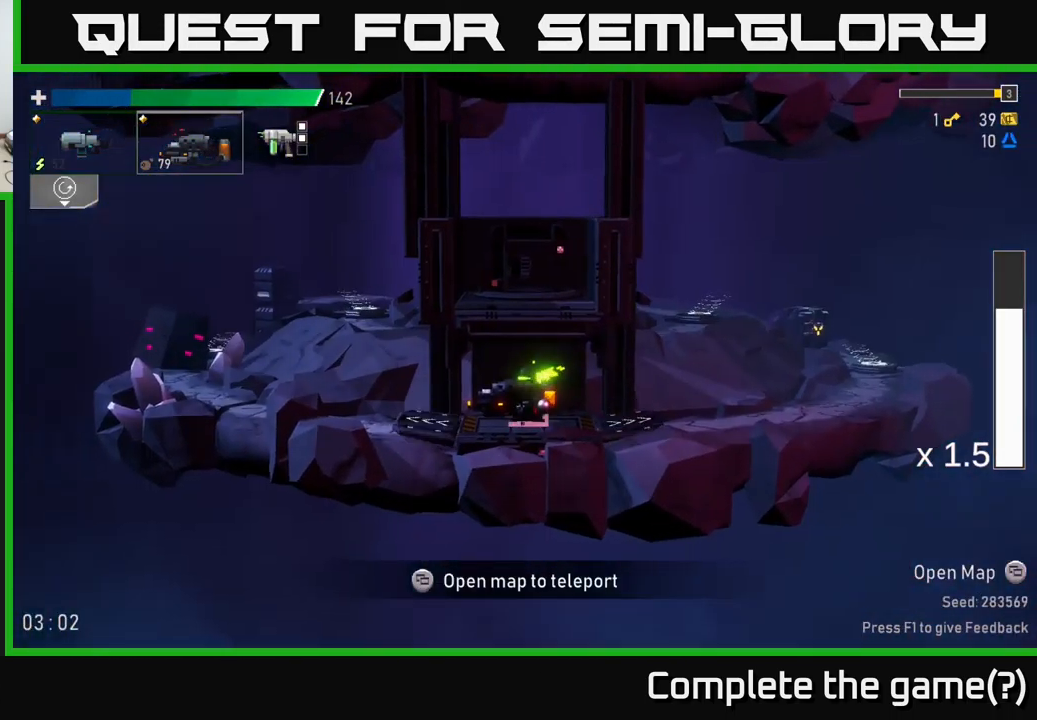
{"buttons": [], "left_stick": "left", "right_stick": "center", "events": []}
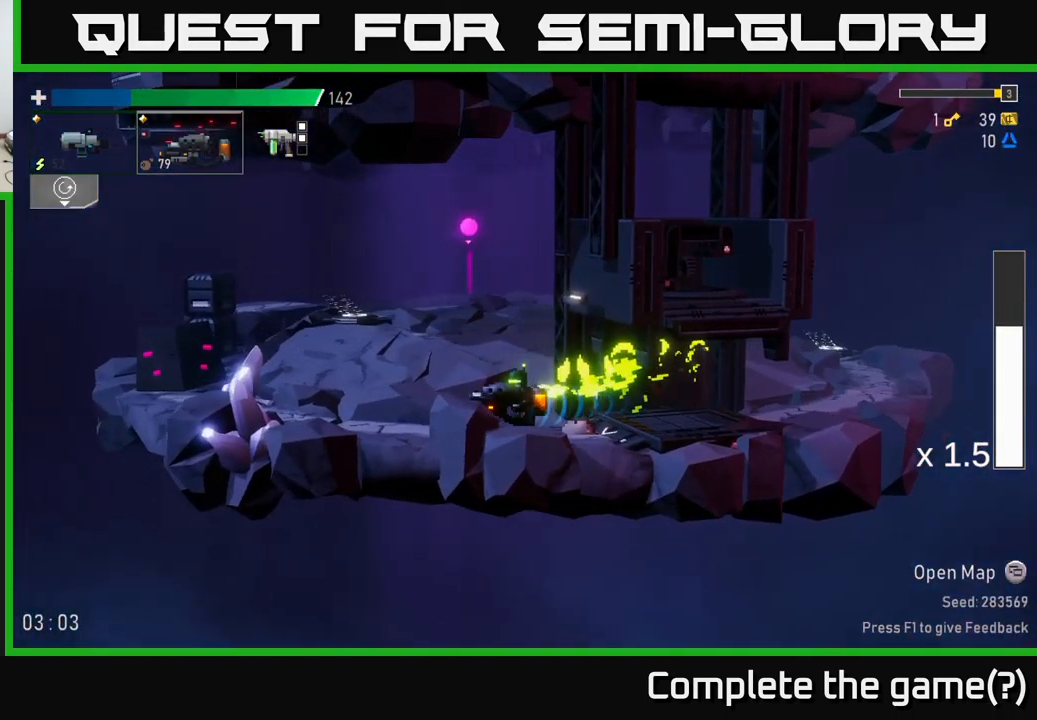
{"buttons": [], "left_stick": "left", "right_stick": "center", "events": [[116, "R2", "down"], [266, "R2", "up"]]}
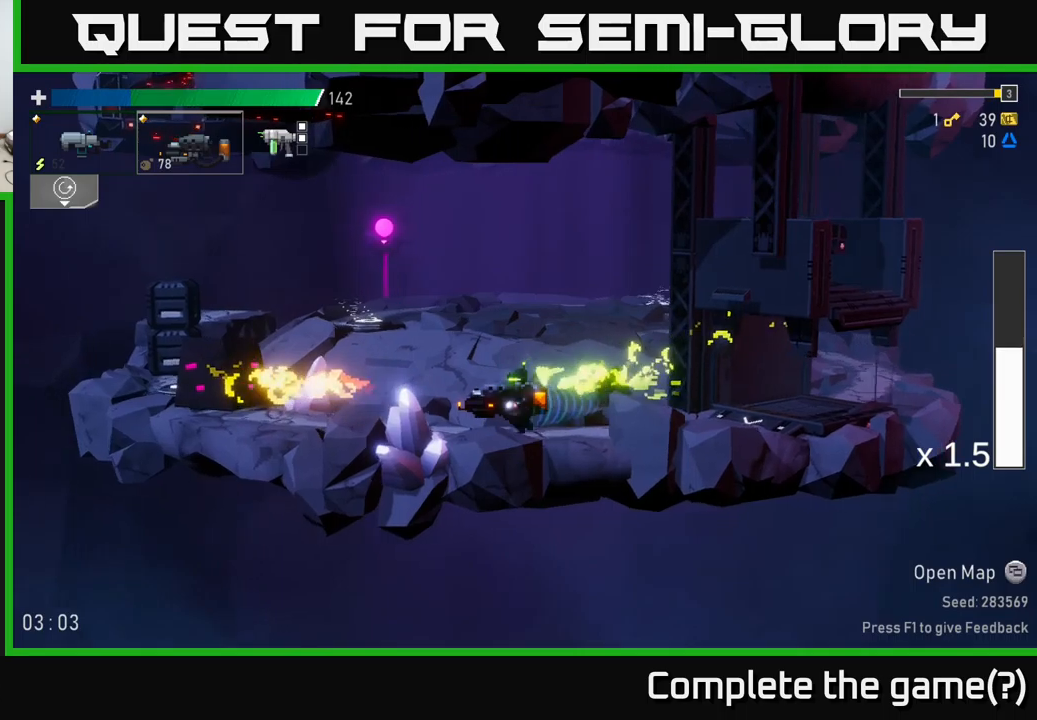
{"buttons": ["A", "X"], "left_stick": "left", "right_stick": "center", "events": [[333, "A", "down"], [450, "X", "down"]]}
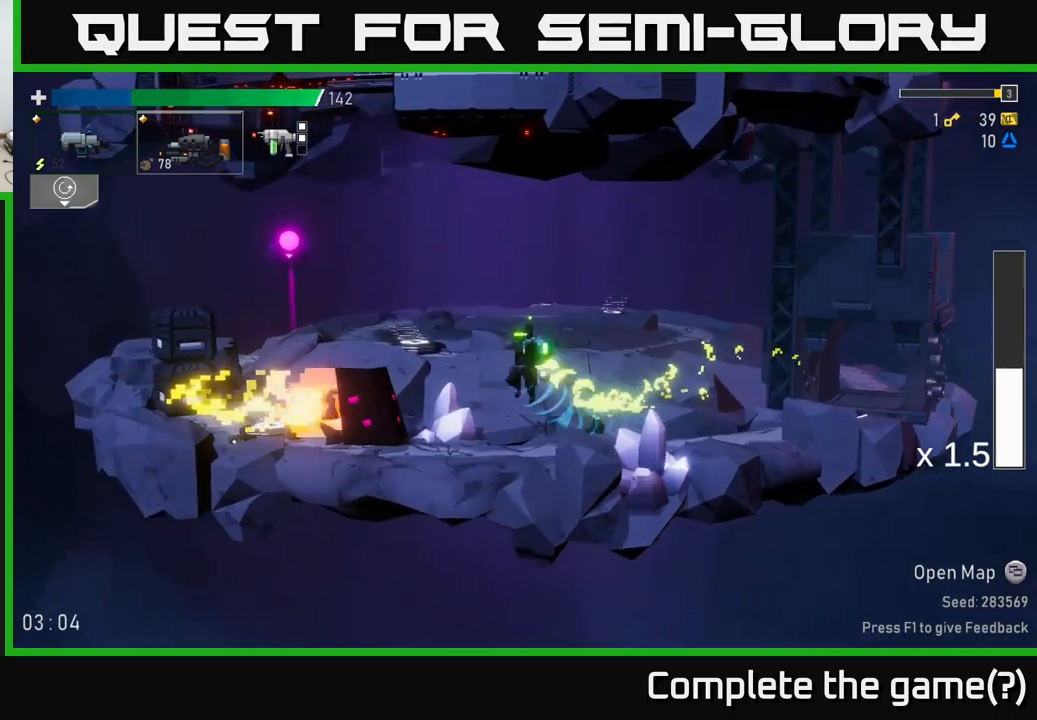
{"buttons": ["R2"], "left_stick": "right", "right_stick": "center", "events": [[33, "A", "up"], [183, "X", "up"], [400, "left_stick", "right"], [417, "R2", "down"]]}
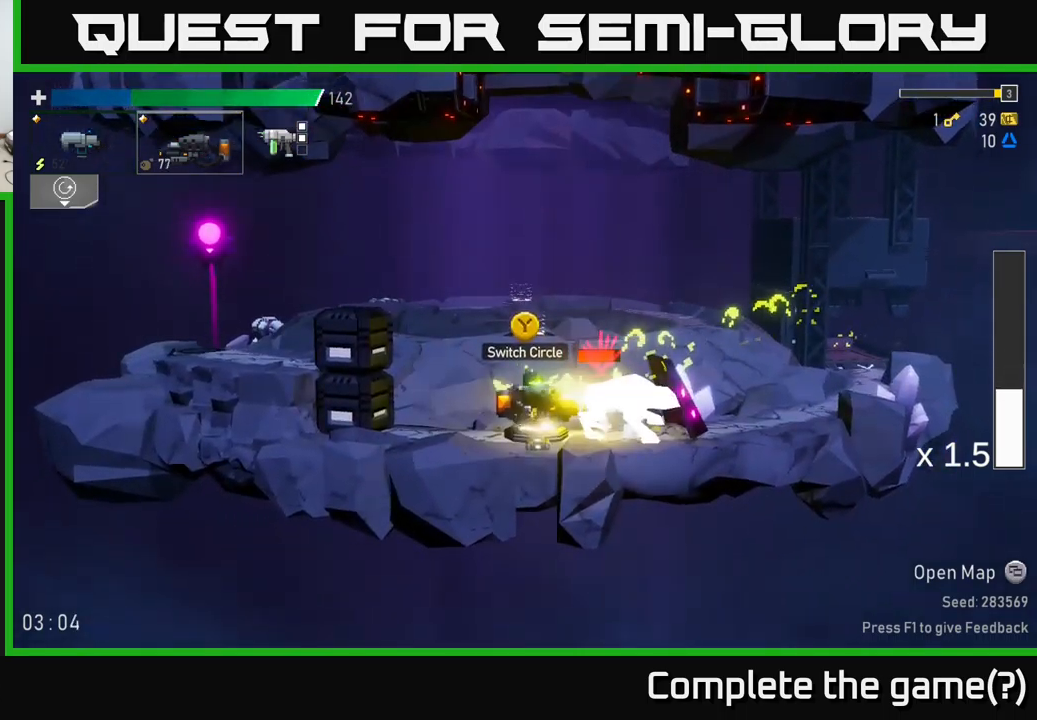
{"buttons": ["R2"], "left_stick": "center", "right_stick": "center", "events": [[33, "left_stick", "center"]]}
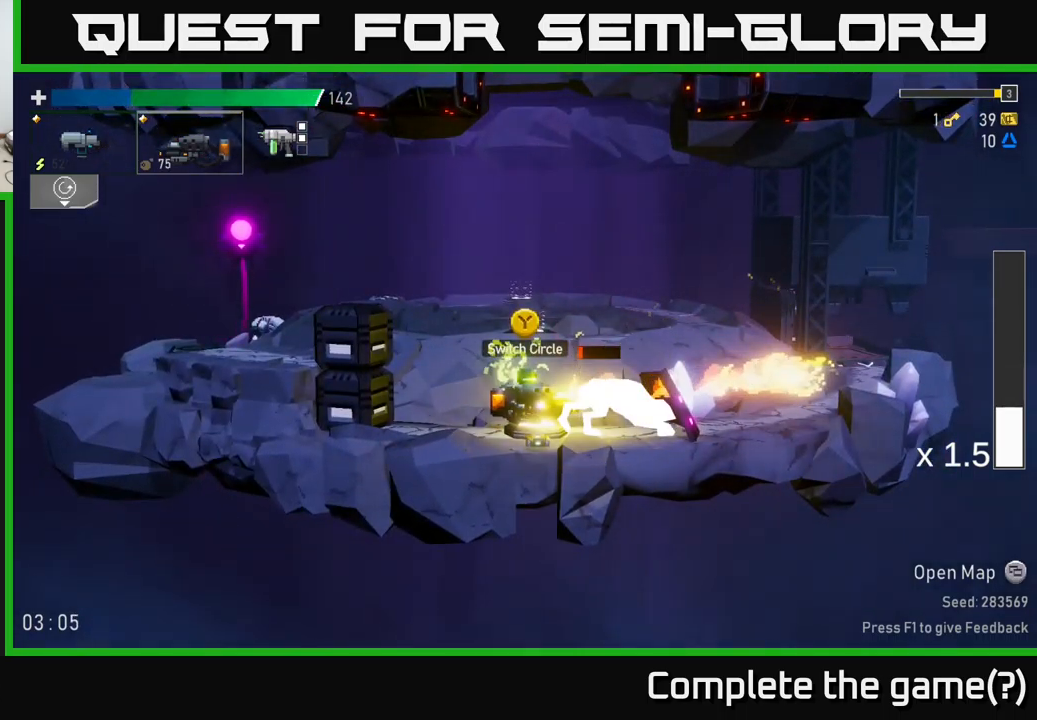
{"buttons": ["A"], "left_stick": "left", "right_stick": "center", "events": [[133, "R2", "up"], [167, "left_stick", "right"], [333, "left_stick", "left"], [433, "A", "down"]]}
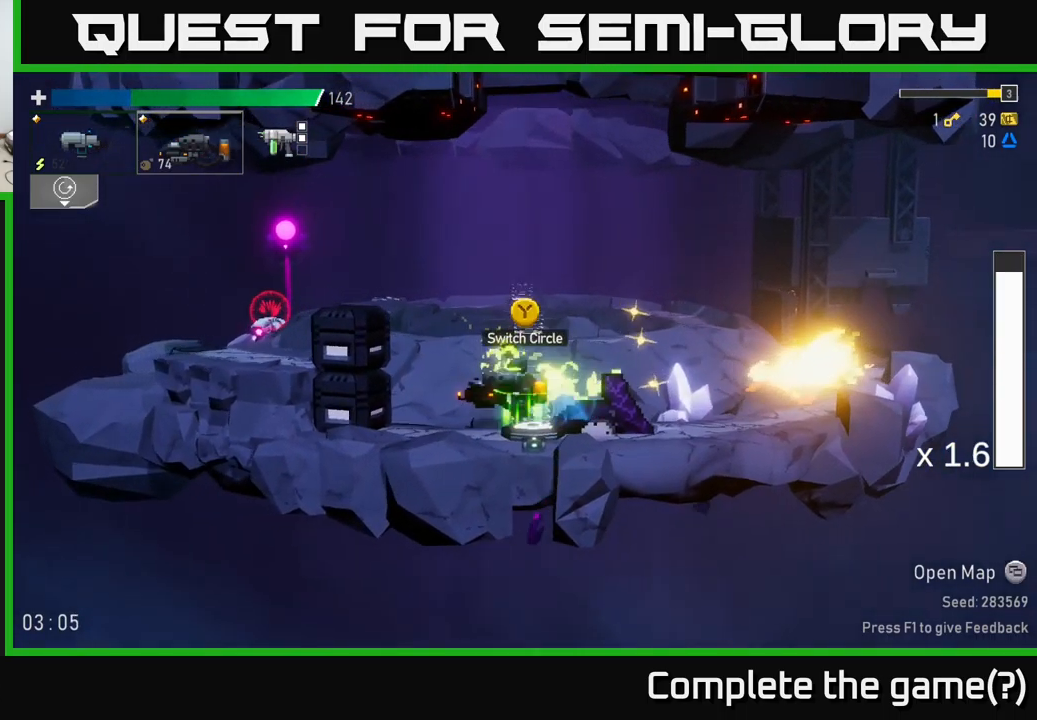
{"buttons": [], "left_stick": "left", "right_stick": "center", "events": [[17, "X", "down"], [67, "X", "up"], [117, "A", "up"], [133, "left_stick", "center"], [200, "A", "down"], [200, "left_stick", "left"], [383, "A", "up"]]}
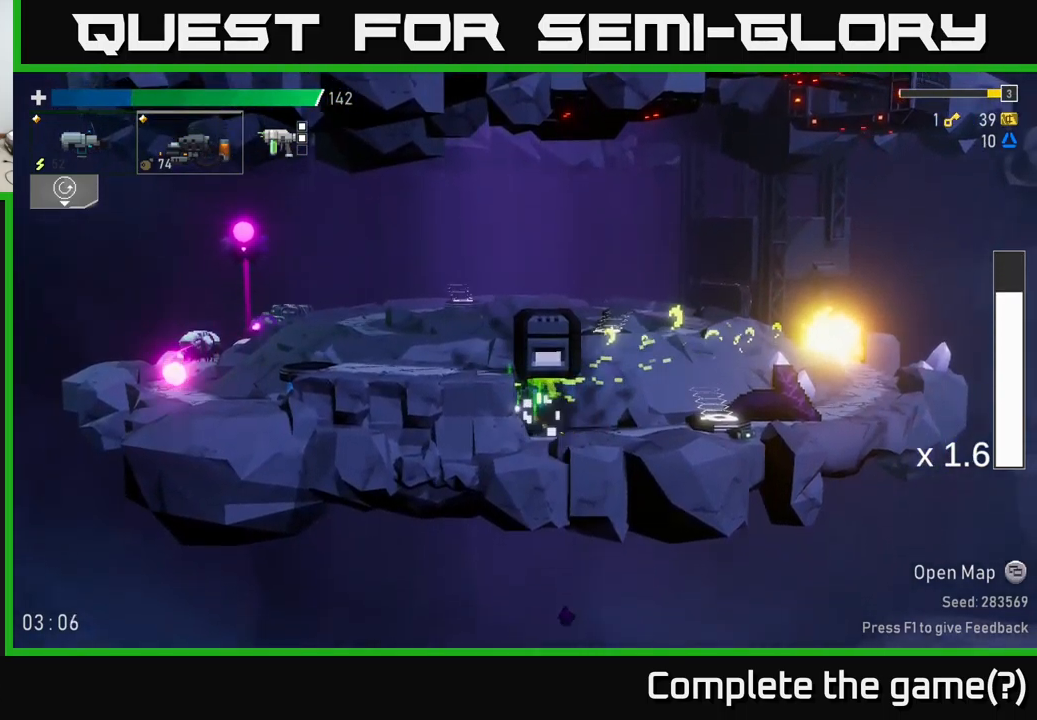
{"buttons": ["R2"], "left_stick": "left", "right_stick": "center", "events": [[33, "A", "down"], [217, "left_stick", "center"], [233, "A", "up"], [300, "A", "down"], [350, "left_stick", "left"], [417, "L2", "down"], [450, "A", "up"], [500, "L2", "up"], [500, "R2", "down"]]}
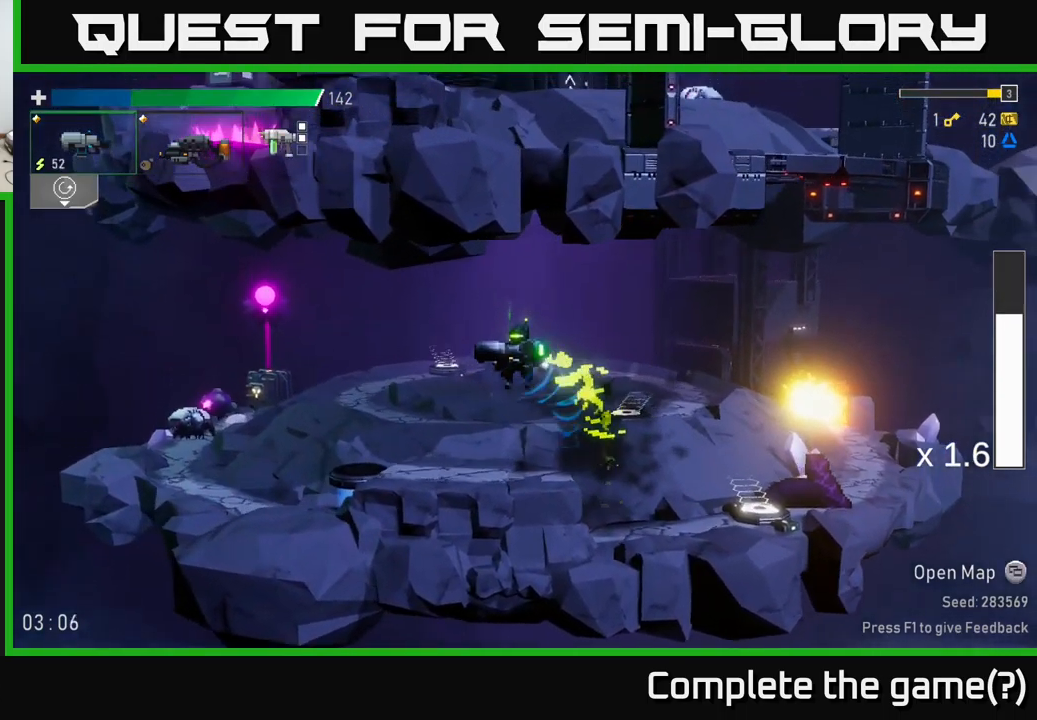
{"buttons": [], "left_stick": "left", "right_stick": "center", "events": [[67, "R2", "up"], [167, "R2", "down"], [267, "R2", "up"], [383, "R2", "down"], [483, "R2", "up"]]}
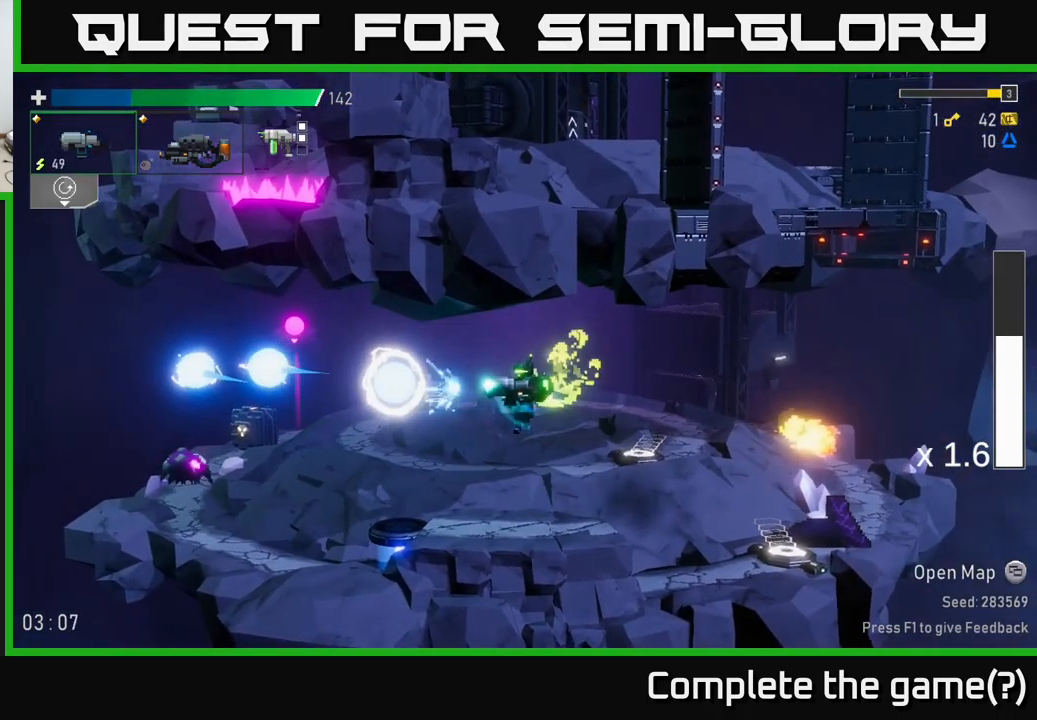
{"buttons": [], "left_stick": "left", "right_stick": "center", "events": [[100, "L2", "down"], [233, "L2", "up"]]}
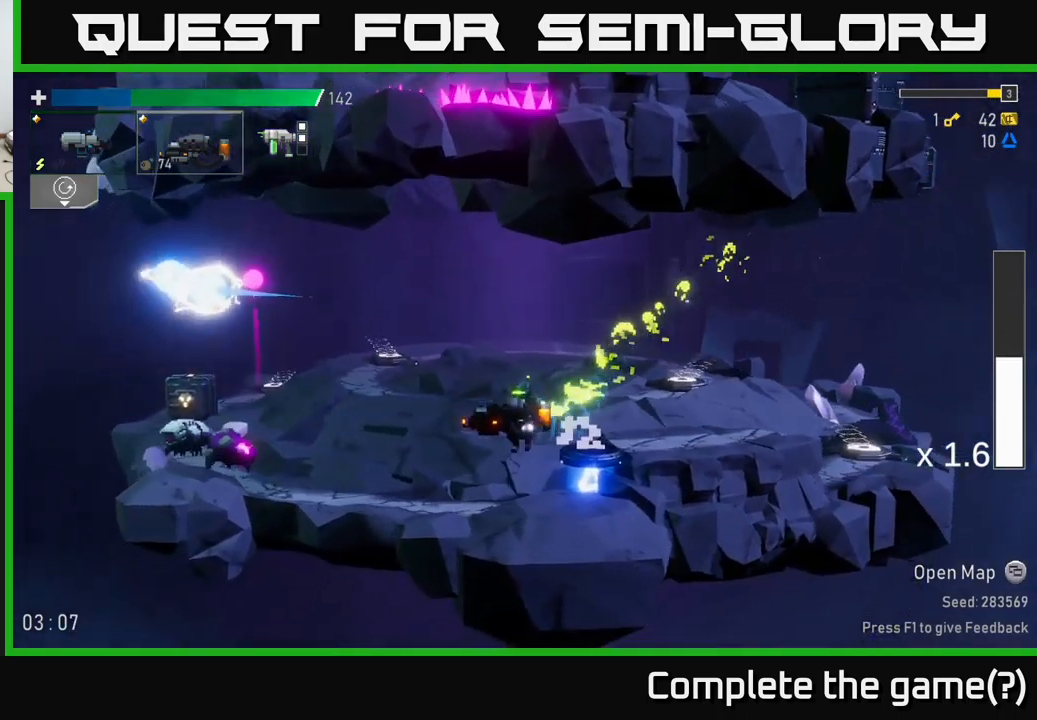
{"buttons": [], "left_stick": "down-left", "right_stick": "center", "events": [[167, "left_stick", "down-left"], [250, "L2", "down"], [317, "R2", "down"], [350, "L2", "up"], [400, "R2", "up"]]}
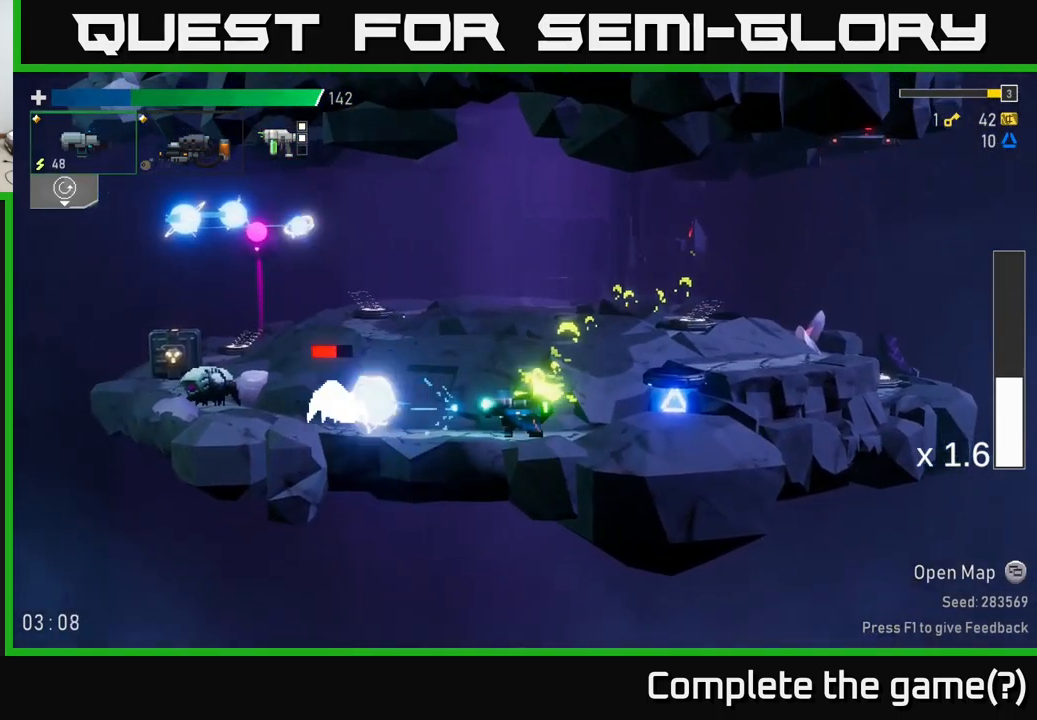
{"buttons": ["R2"], "left_stick": "center", "right_stick": "center", "events": [[17, "R2", "down"], [100, "R2", "up"], [167, "left_stick", "center"], [200, "R2", "down"], [300, "R2", "up"], [417, "R2", "down"]]}
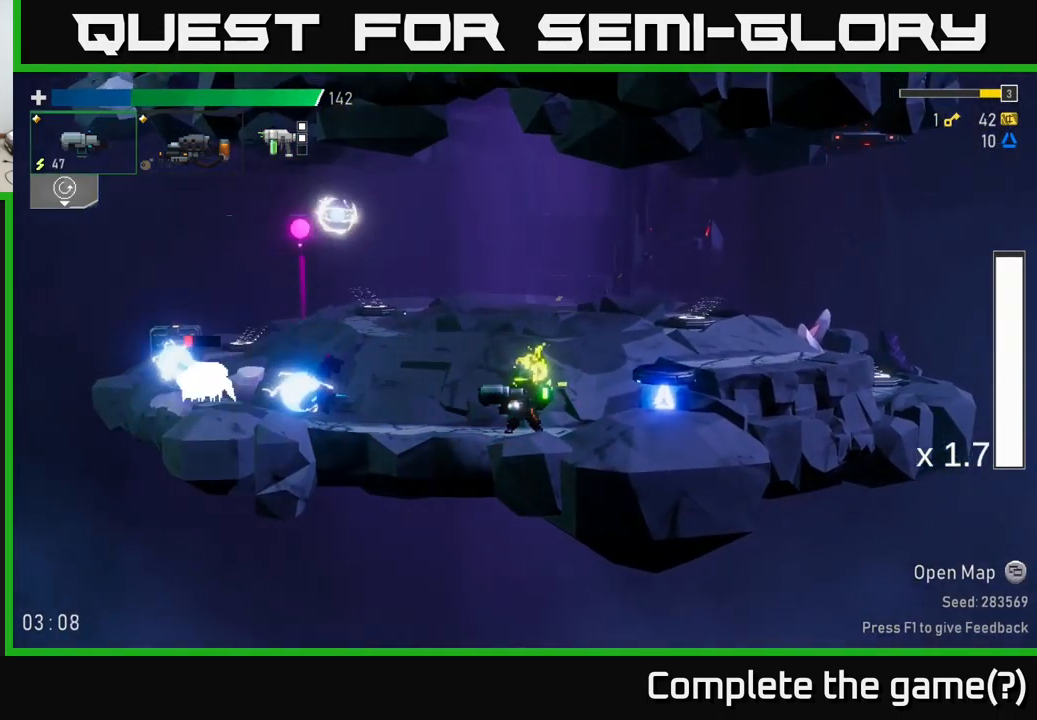
{"buttons": [], "left_stick": "left", "right_stick": "center", "events": [[17, "R2", "up"], [67, "A", "down"], [134, "left_stick", "left"], [167, "X", "down"], [250, "A", "up"], [350, "X", "up"]]}
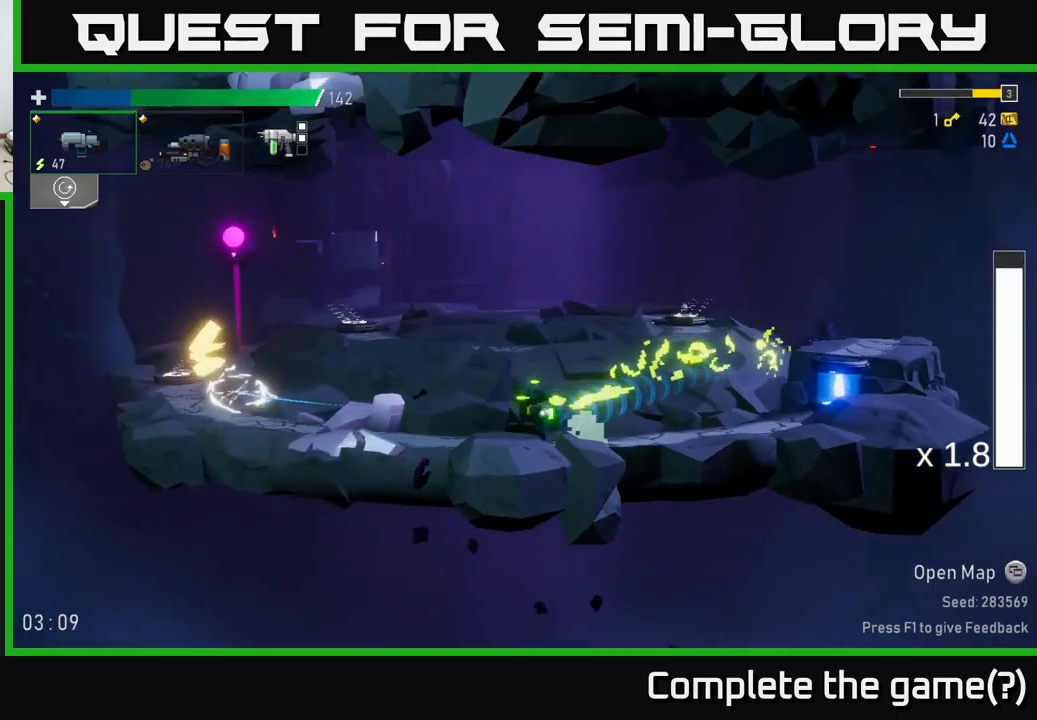
{"buttons": [], "left_stick": "left", "right_stick": "center", "events": [[50, "A", "down"], [300, "X", "down"], [334, "A", "up"], [400, "X", "up"]]}
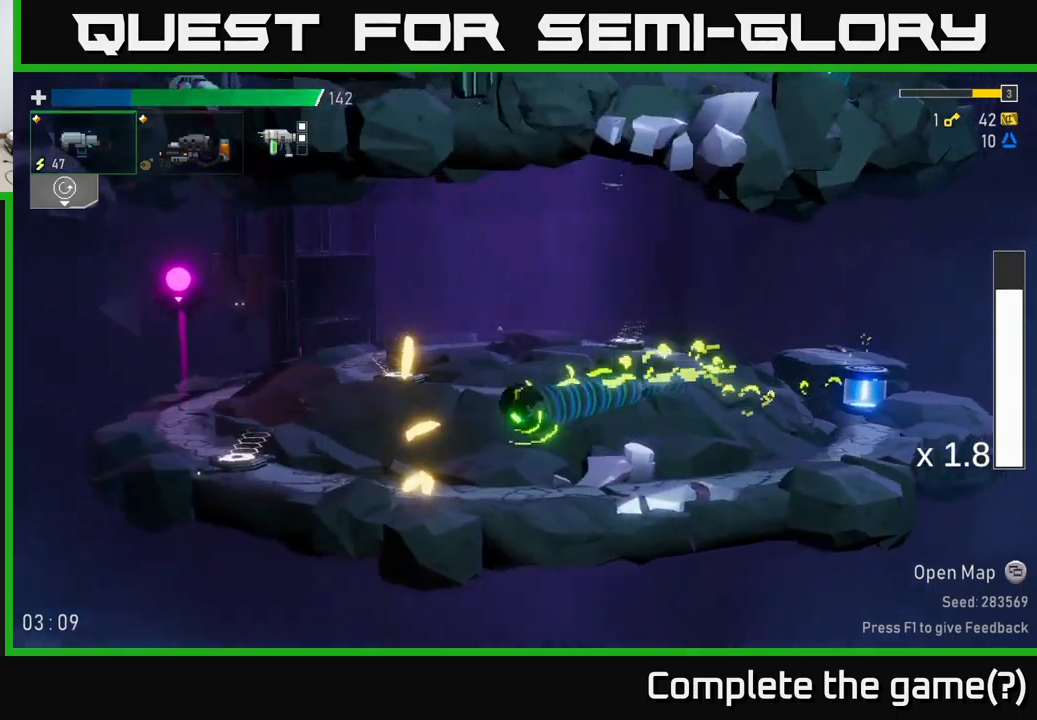
{"buttons": ["A"], "left_stick": "left", "right_stick": "center", "events": [[184, "left_stick", "center"], [234, "A", "down"], [267, "left_stick", "left"], [400, "A", "up"], [450, "A", "down"]]}
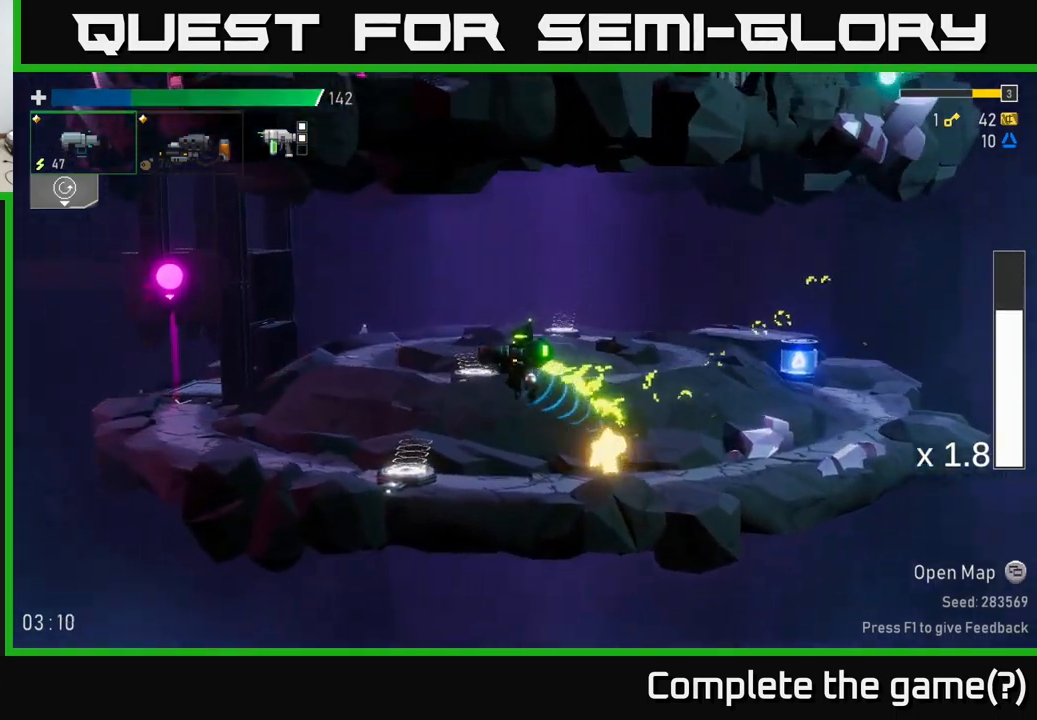
{"buttons": ["R2"], "left_stick": "left", "right_stick": "center", "events": [[67, "R2", "down"], [84, "A", "up"], [134, "R2", "up"], [234, "R2", "down"], [367, "R2", "up"], [500, "R2", "down"]]}
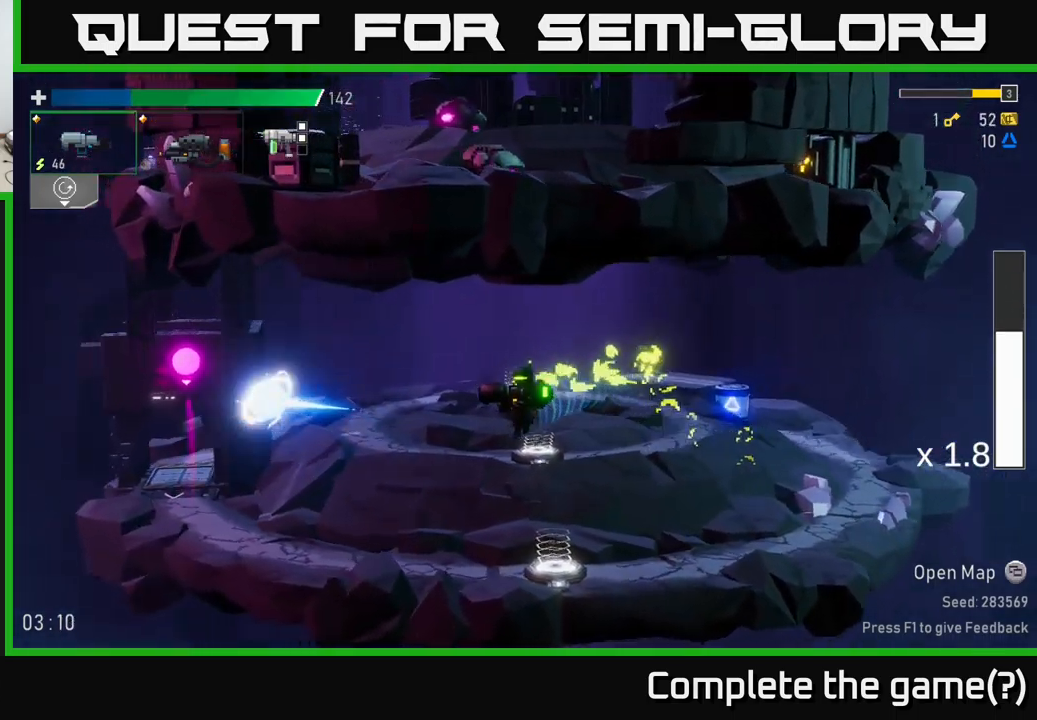
{"buttons": [], "left_stick": "left", "right_stick": "center", "events": [[117, "R2", "up"], [250, "left_stick", "right"], [450, "left_stick", "left"]]}
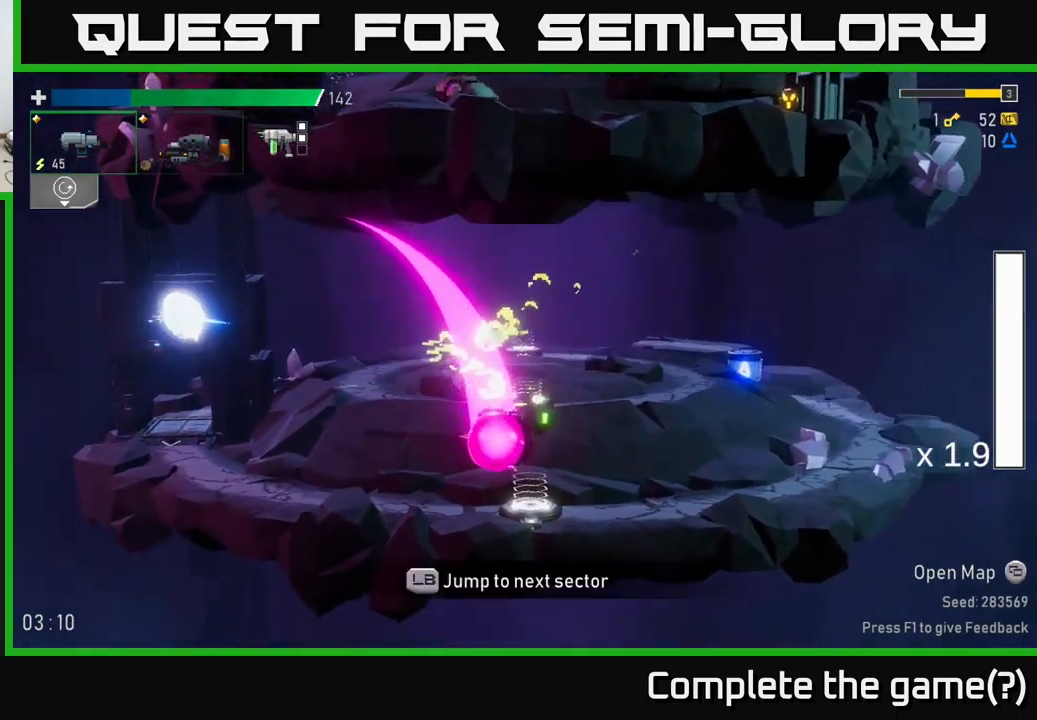
{"buttons": [], "left_stick": "center", "right_stick": "center", "events": [[67, "left_stick", "right"], [100, "Y", "down"], [200, "Y", "up"], [200, "left_stick", "center"]]}
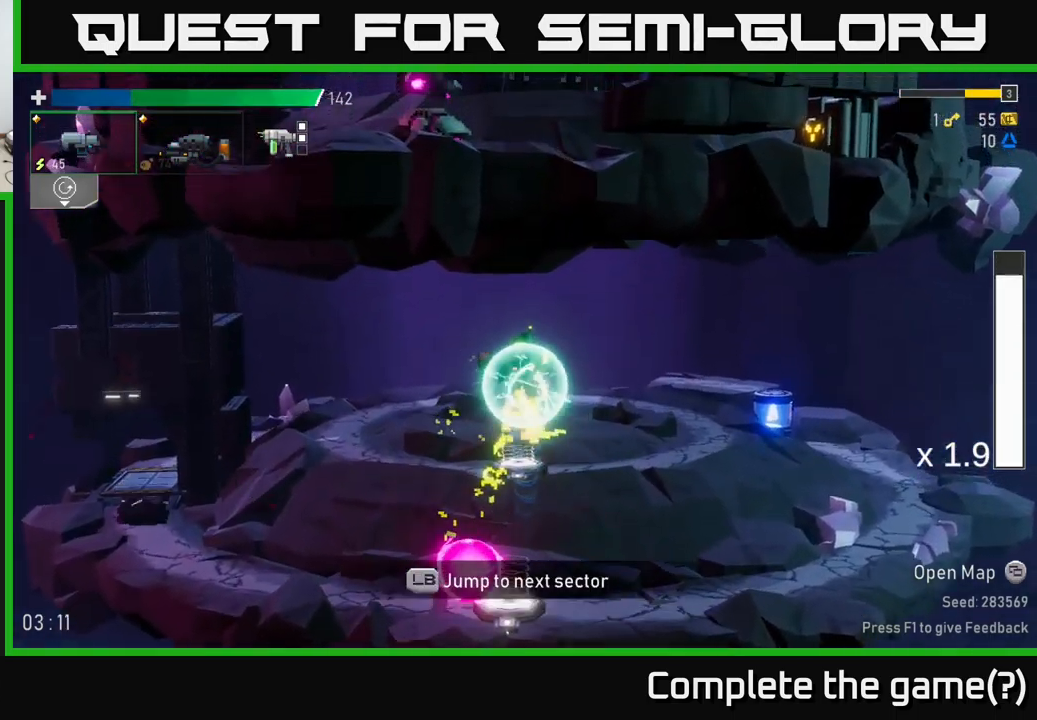
{"buttons": [], "left_stick": "left", "right_stick": "center", "events": [[167, "left_stick", "left"]]}
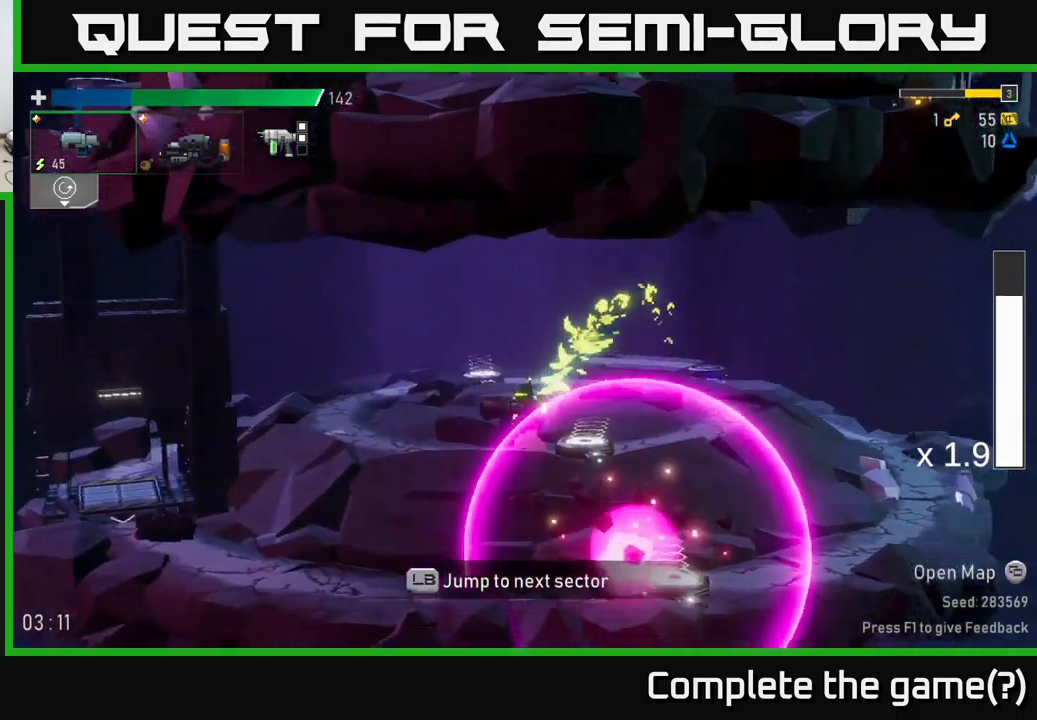
{"buttons": [], "left_stick": "right", "right_stick": "center", "events": [[50, "left_stick", "right"], [267, "Y", "down"], [300, "left_stick", "center"], [350, "Y", "up"], [350, "left_stick", "right"]]}
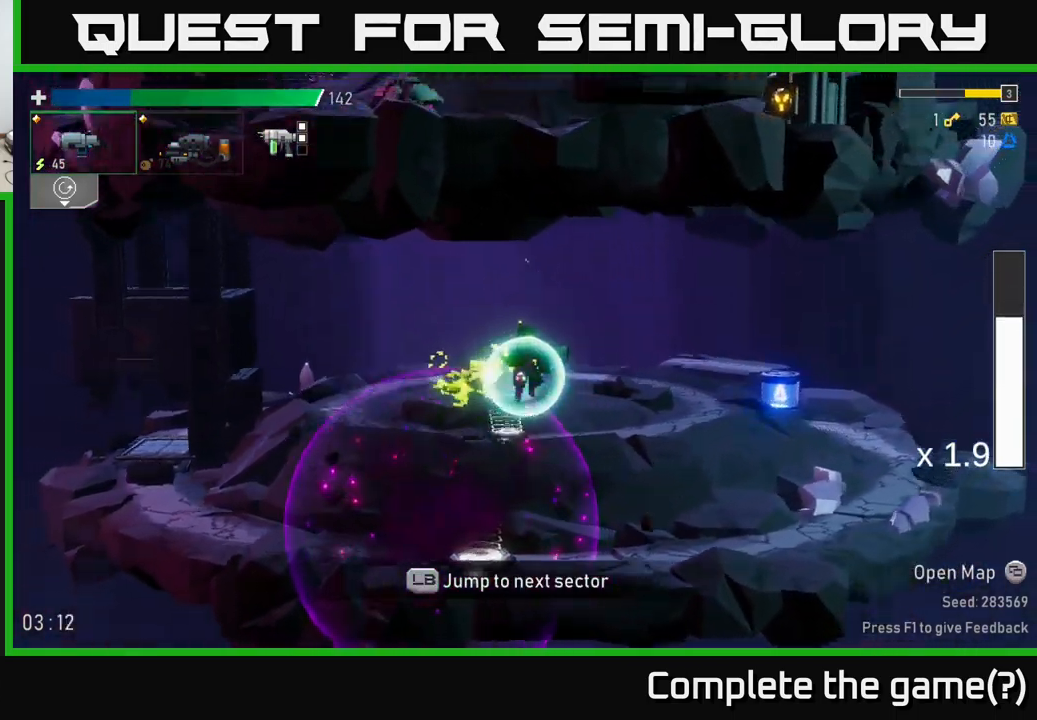
{"buttons": ["A", "X"], "left_stick": "right", "right_stick": "center", "events": [[400, "A", "down"], [484, "X", "down"]]}
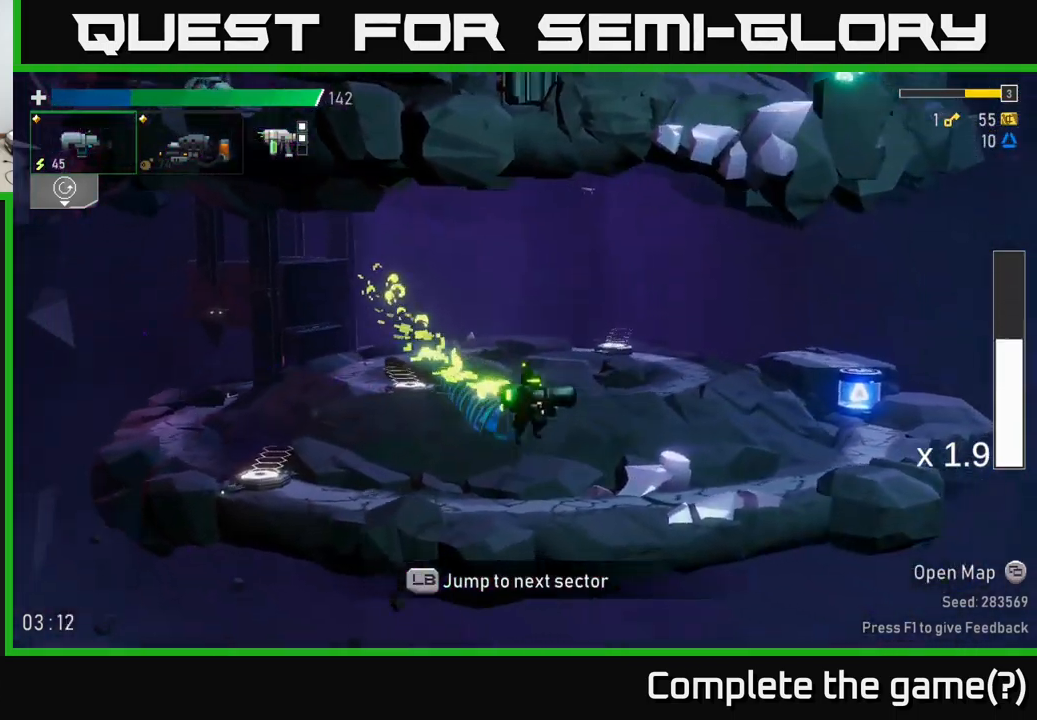
{"buttons": ["R2"], "left_stick": "right", "right_stick": "center", "events": [[234, "X", "up"], [250, "A", "up"], [484, "R2", "down"]]}
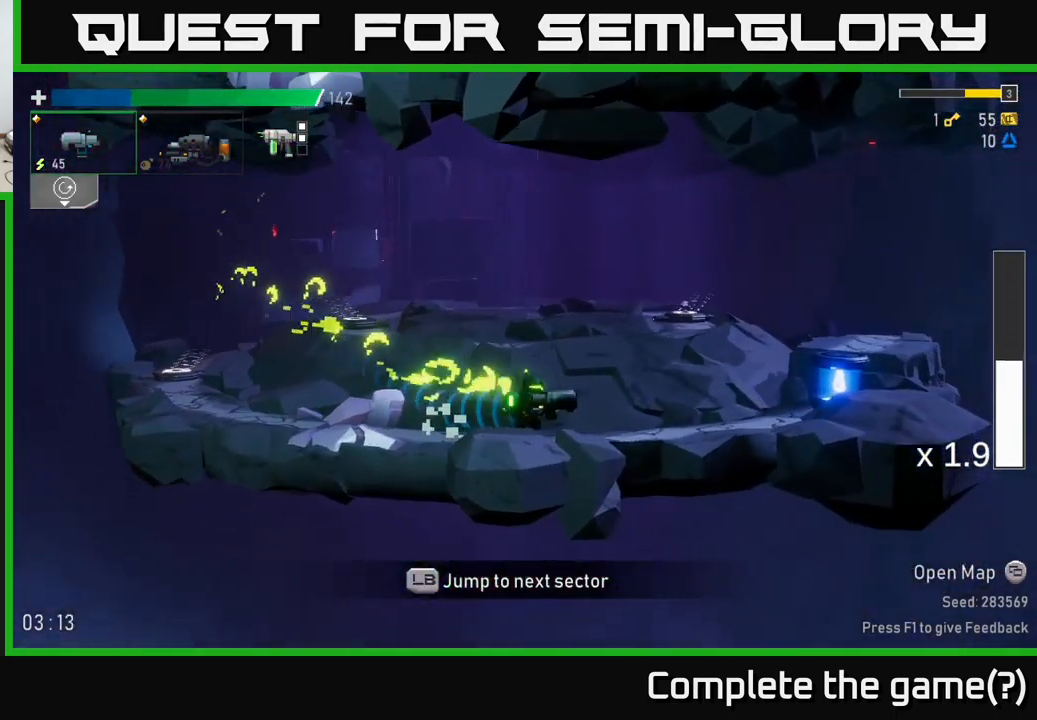
{"buttons": ["A"], "left_stick": "right", "right_stick": "center", "events": [[116, "R2", "up"], [200, "R2", "down"], [300, "R2", "up"], [400, "A", "down"]]}
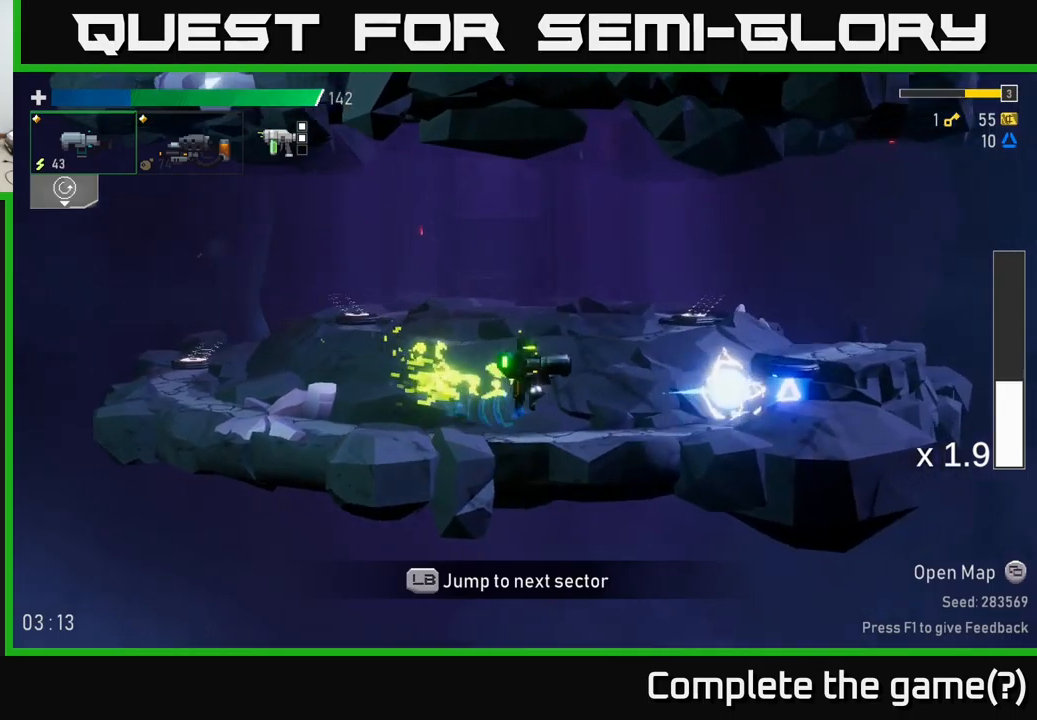
{"buttons": ["A"], "left_stick": "right", "right_stick": "center", "events": [[16, "X", "down"], [66, "A", "up"], [150, "X", "up"], [416, "A", "down"]]}
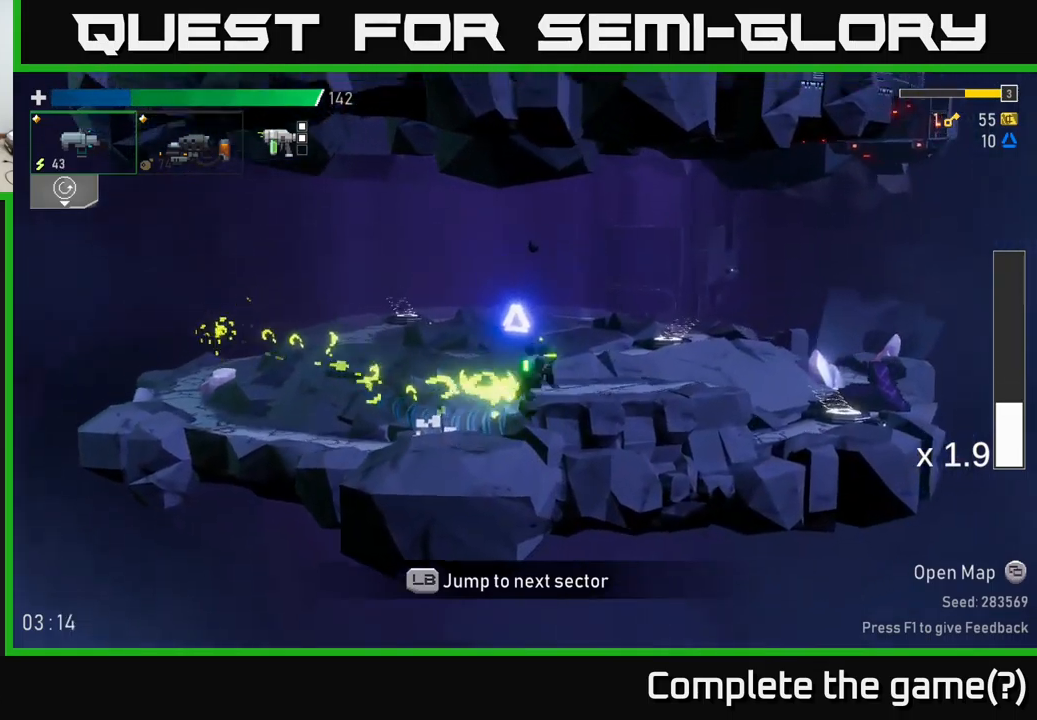
{"buttons": ["A", "X"], "left_stick": "right", "right_stick": "center", "events": [[33, "left_stick", "center"], [116, "A", "up"], [133, "left_stick", "right"], [400, "A", "down"], [450, "X", "down"]]}
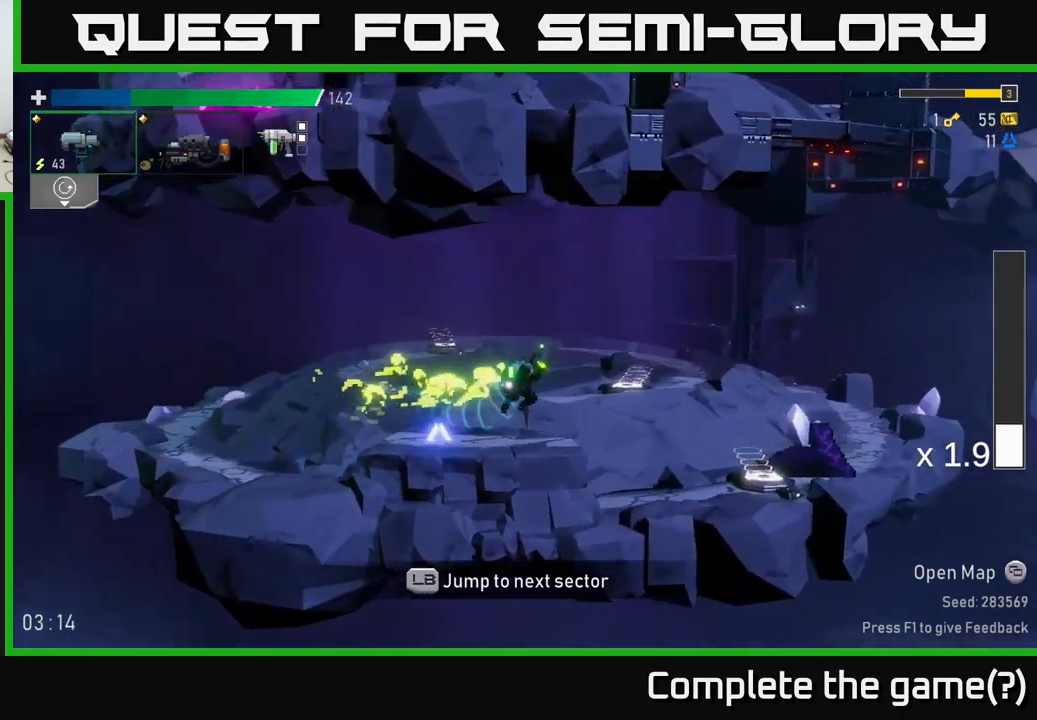
{"buttons": [], "left_stick": "center", "right_stick": "center", "events": [[16, "A", "up"], [133, "X", "up"], [350, "L1", "down"], [450, "L1", "up"], [466, "left_stick", "center"]]}
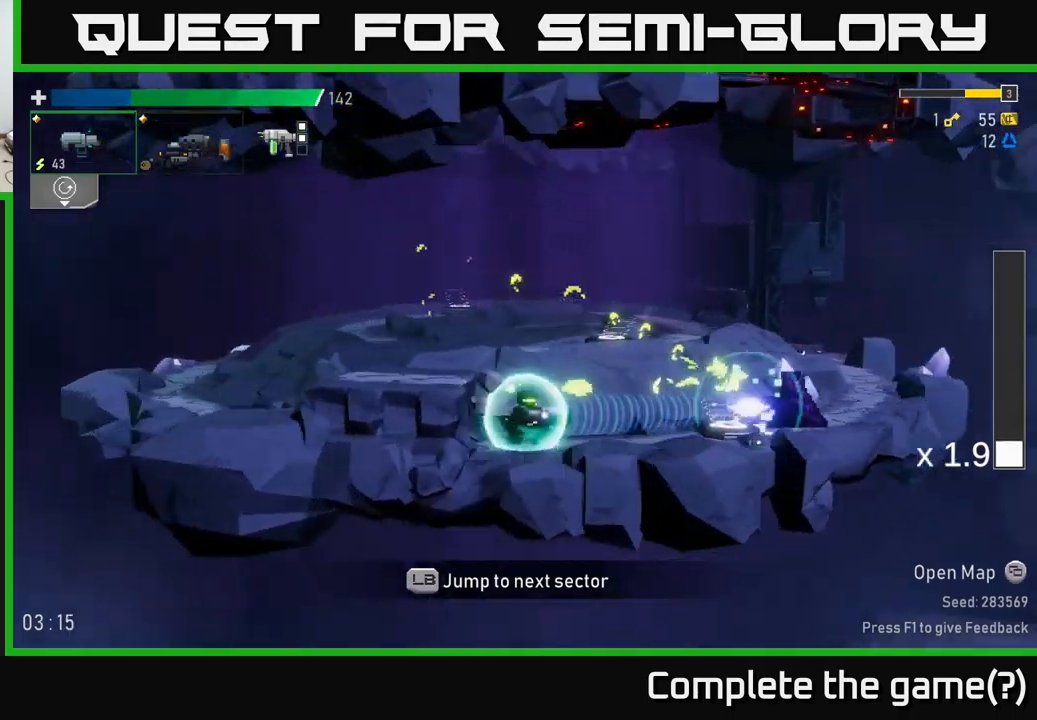
{"buttons": [], "left_stick": "center", "right_stick": "center", "events": []}